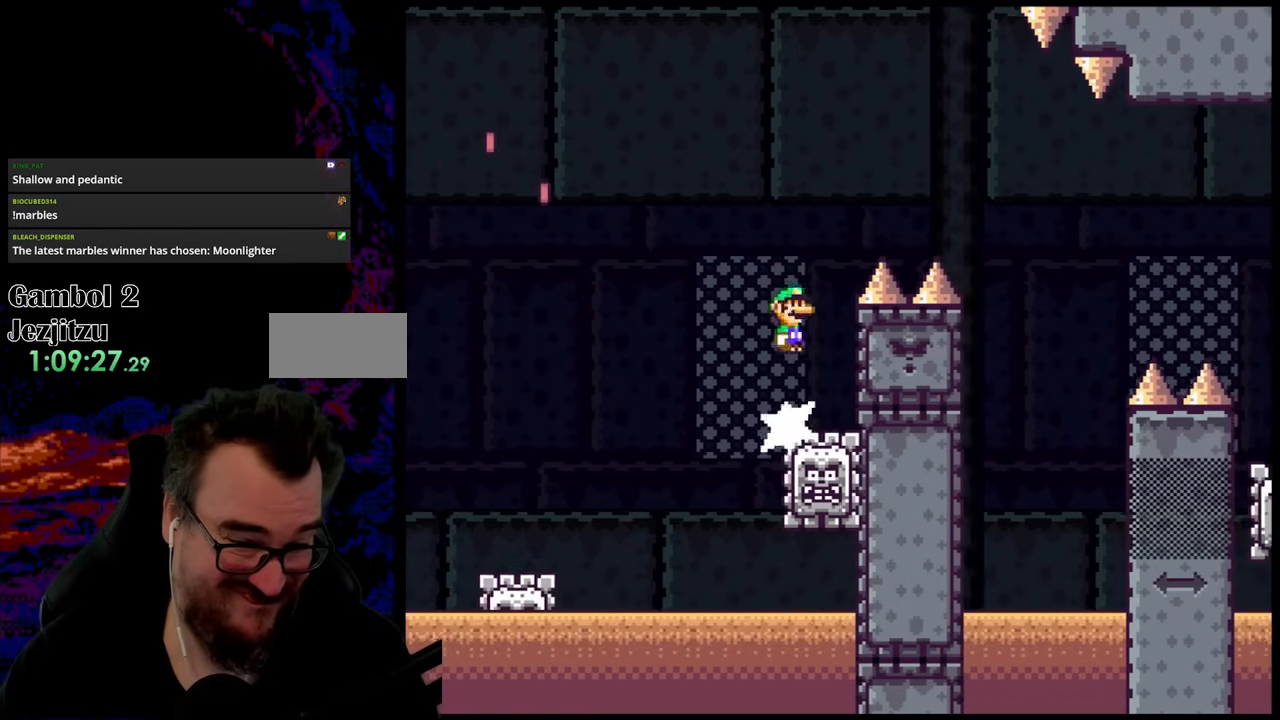
Gameplay with a controller (Nintendo layout); each line is a JSON object with the inputs held at the frame after it. "events" lists button and stick changes between this image and that frame as [ms after this image, input, new state], when the widget could be followed in between. Not read: L3 R3.
{"buttons": ["A", "X", "DPAD_RIGHT"], "events": []}
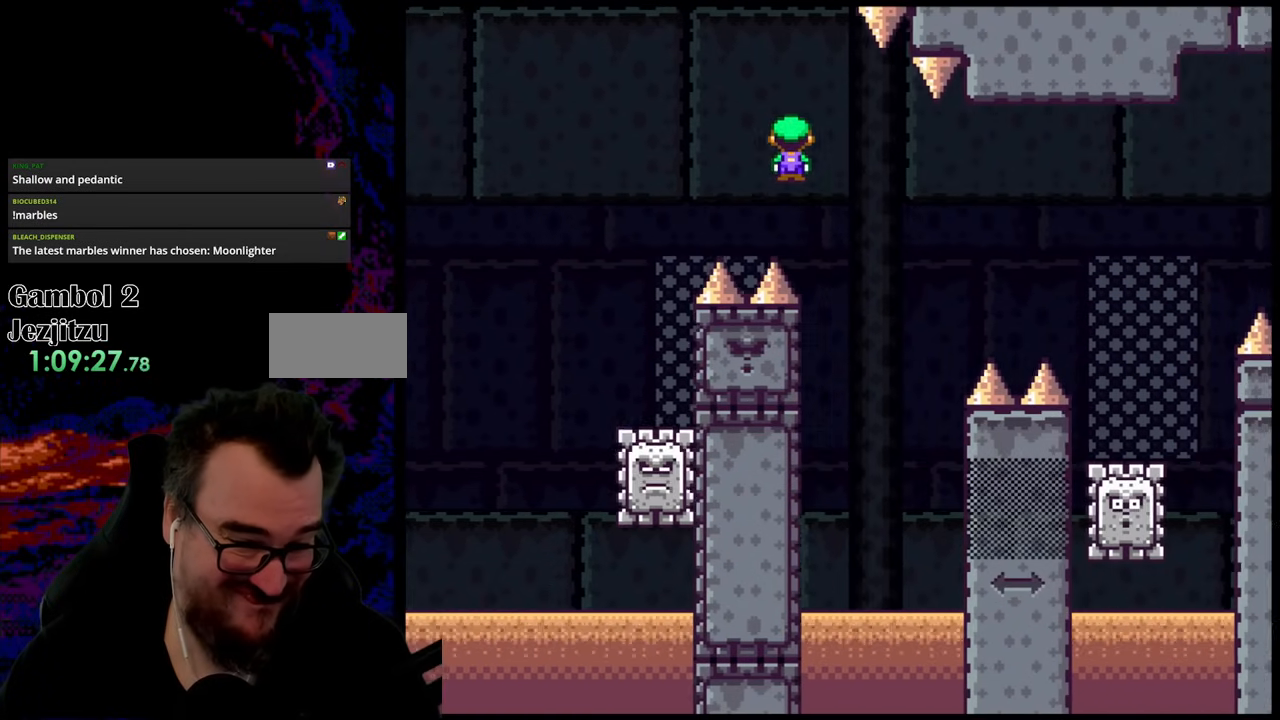
{"buttons": ["A", "X", "DPAD_DOWN", "DPAD_LEFT"]}
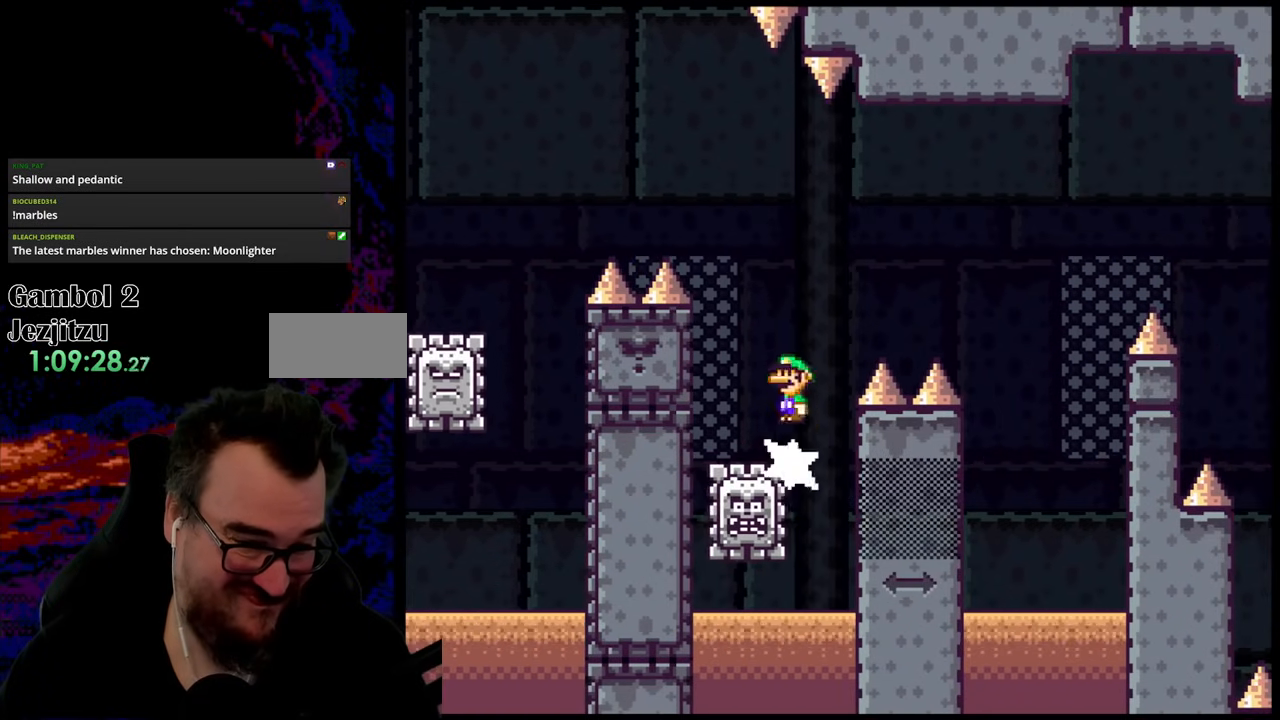
{"buttons": ["A", "X", "DPAD_RIGHT"]}
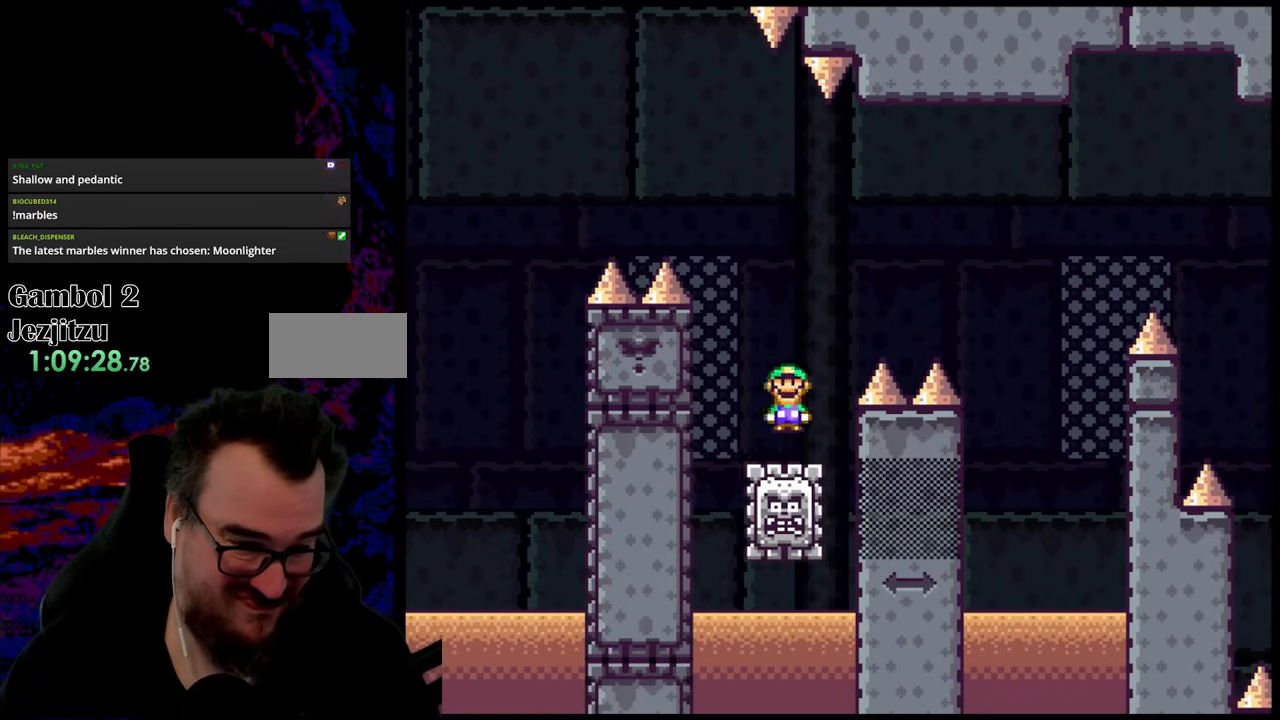
{"buttons": ["A", "X", "DPAD_RIGHT"], "events": [[33, "DPAD_RIGHT", "up"], [133, "DPAD_RIGHT", "down"], [333, "A", "up"], [450, "A", "down"]]}
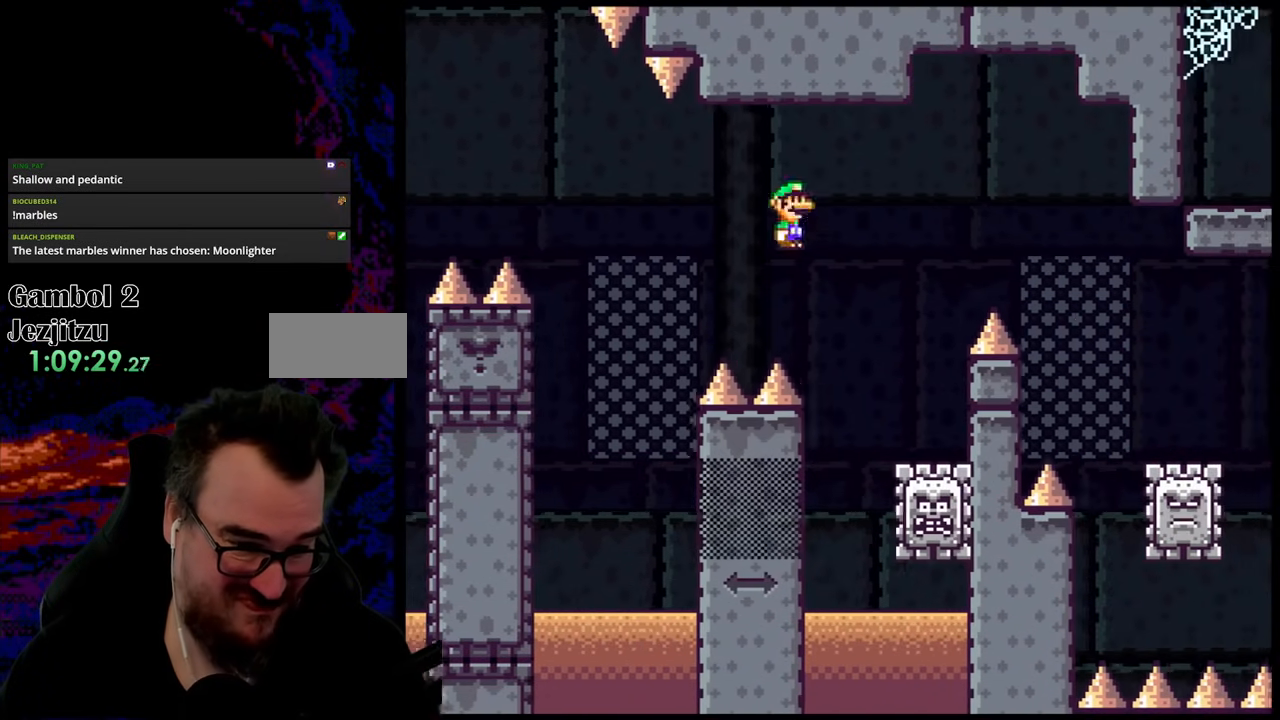
{"buttons": ["A", "X", "DPAD_RIGHT"], "events": [[67, "A", "up"], [217, "DPAD_LEFT", "down"], [217, "DPAD_RIGHT", "up"], [267, "A", "down"], [350, "DPAD_LEFT", "up"], [383, "DPAD_RIGHT", "down"]]}
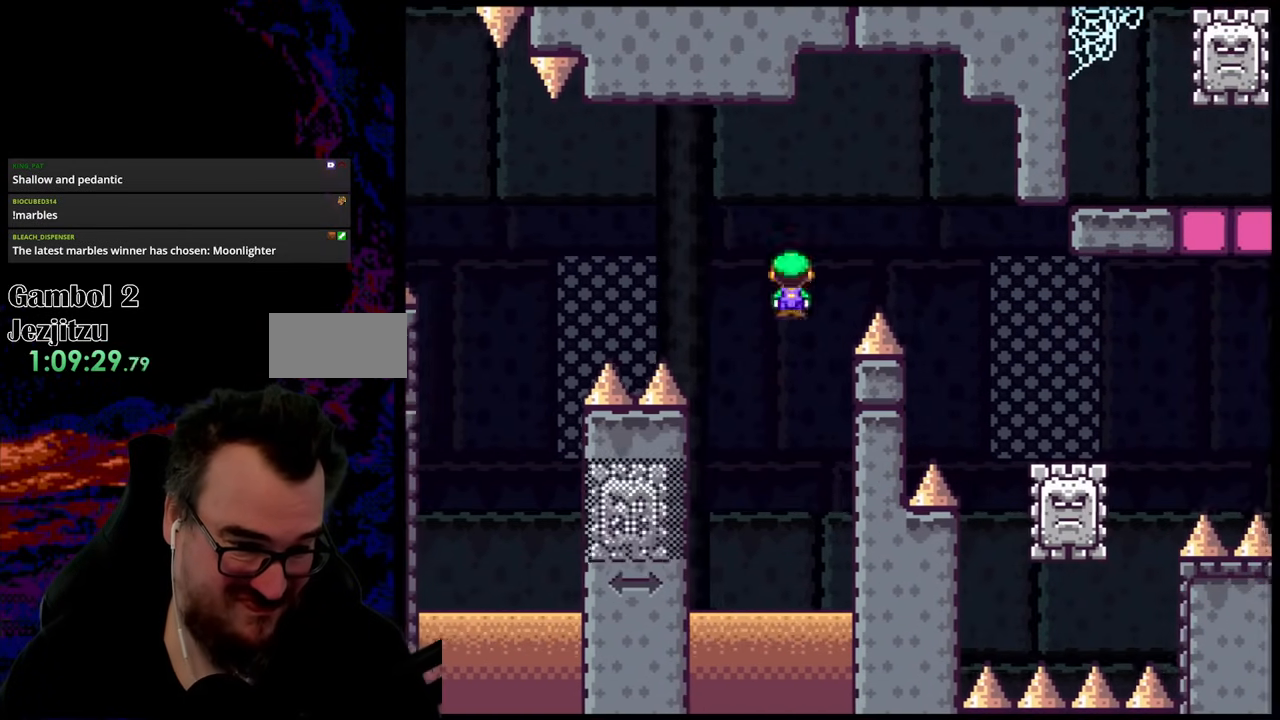
{"buttons": ["X", "DPAD_RIGHT"], "events": [[267, "A", "up"]]}
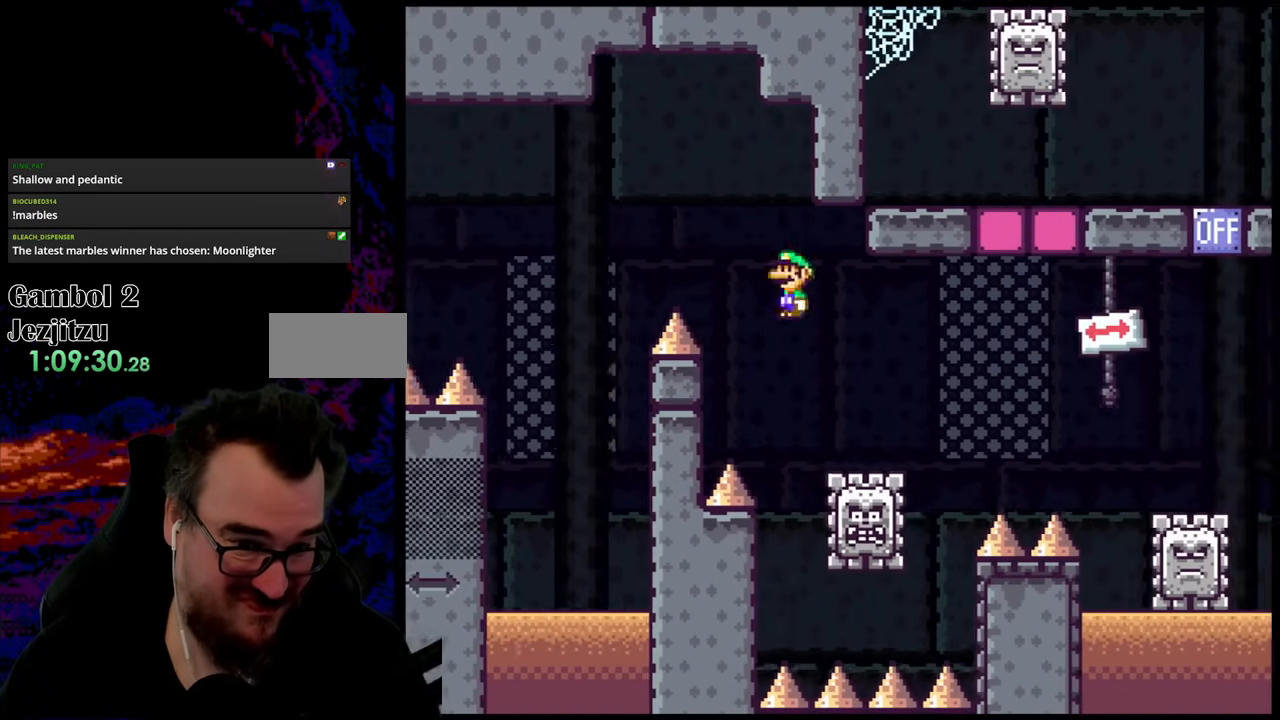
{"buttons": ["A", "X", "DPAD_RIGHT"], "events": [[100, "DPAD_LEFT", "down"], [100, "DPAD_RIGHT", "up"], [183, "A", "down"], [217, "DPAD_LEFT", "up"], [233, "DPAD_RIGHT", "down"]]}
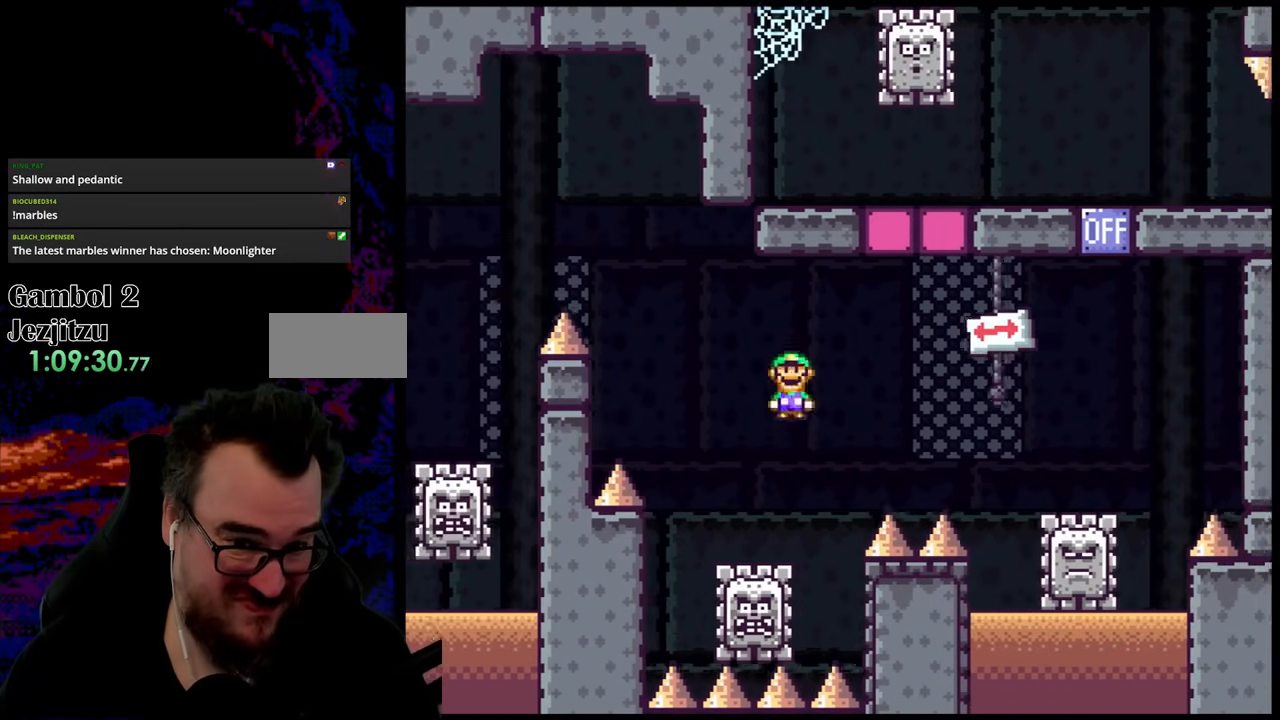
{"buttons": ["X", "DPAD_RIGHT"], "events": [[133, "A", "up"]]}
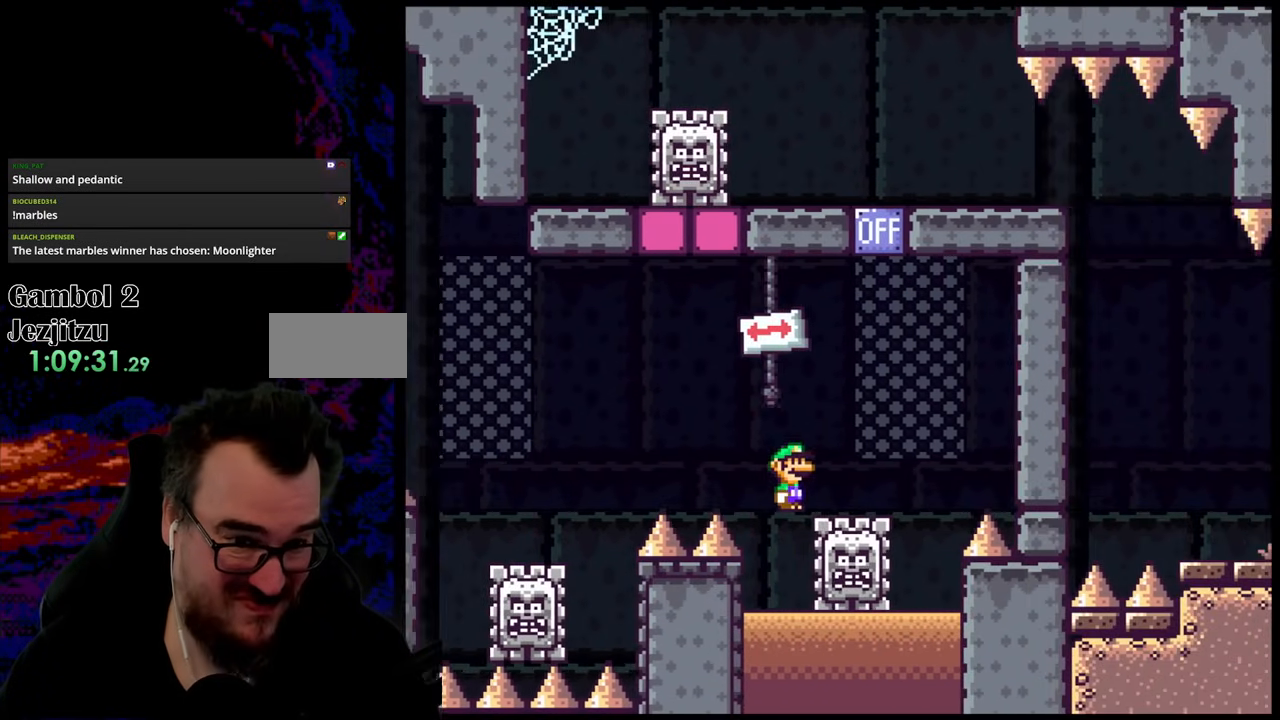
{"buttons": ["A", "X", "DPAD_LEFT"], "events": [[33, "A", "down"], [217, "DPAD_RIGHT", "up"], [233, "DPAD_LEFT", "down"]]}
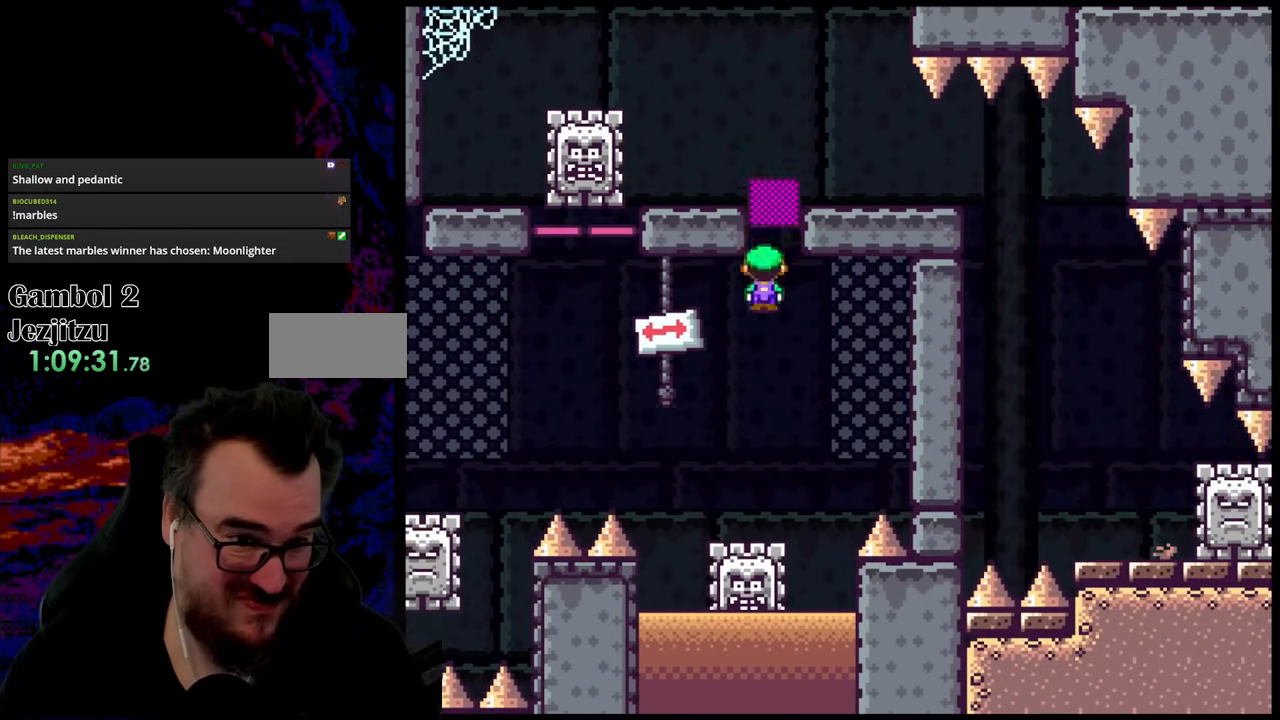
{"buttons": ["A", "X", "DPAD_LEFT"], "events": [[33, "A", "up"], [33, "DPAD_LEFT", "up"], [33, "DPAD_RIGHT", "down"], [183, "DPAD_RIGHT", "up"], [200, "DPAD_LEFT", "down"], [233, "A", "down"]]}
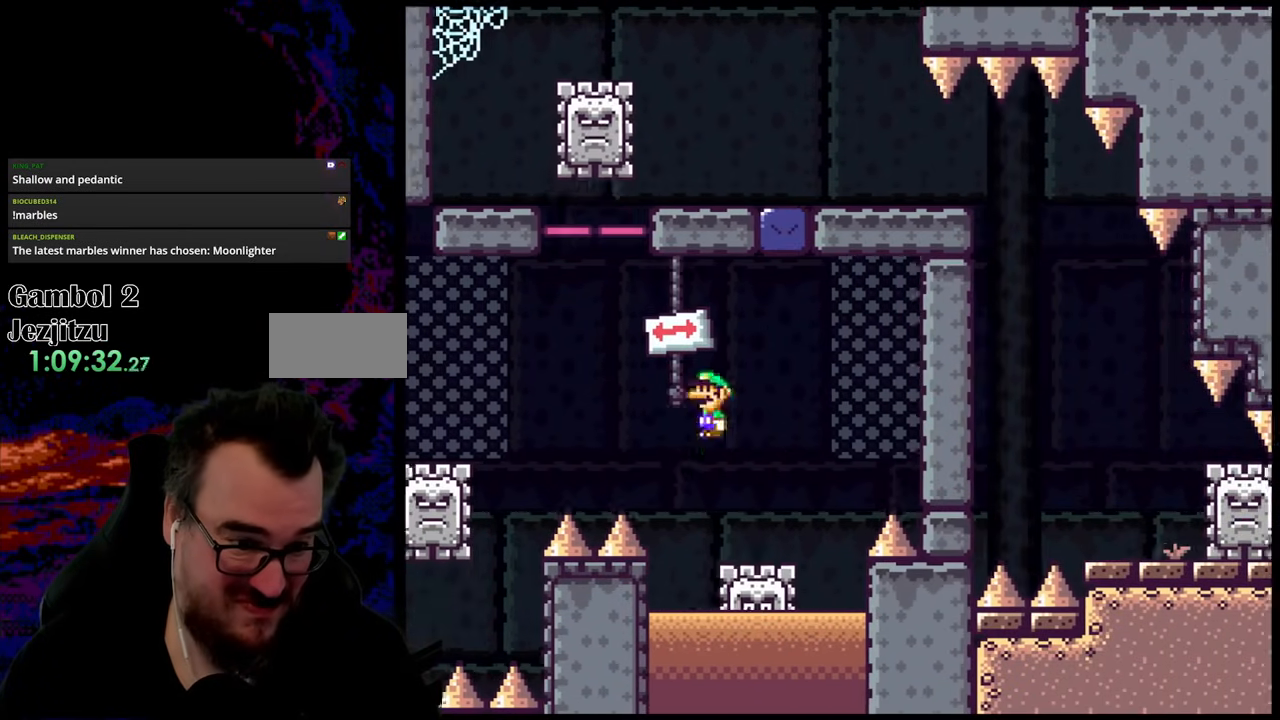
{"buttons": ["X", "DPAD_LEFT"], "events": [[117, "A", "up"], [200, "A", "down"], [333, "A", "up"]]}
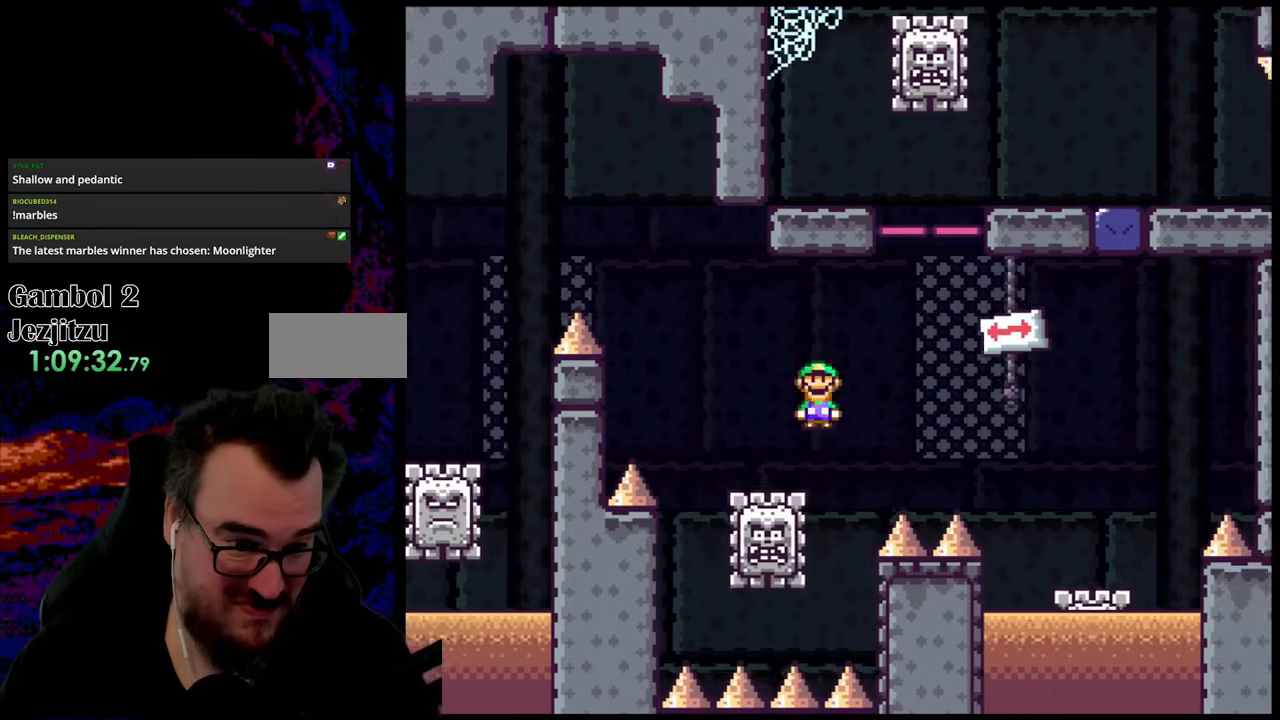
{"buttons": ["A", "X", "DPAD_LEFT"], "events": [[33, "DPAD_LEFT", "up"], [50, "DPAD_RIGHT", "down"], [183, "DPAD_LEFT", "down"], [183, "DPAD_RIGHT", "up"], [333, "DPAD_LEFT", "up"], [333, "DPAD_RIGHT", "down"], [417, "A", "down"], [467, "DPAD_LEFT", "down"], [467, "DPAD_RIGHT", "up"]]}
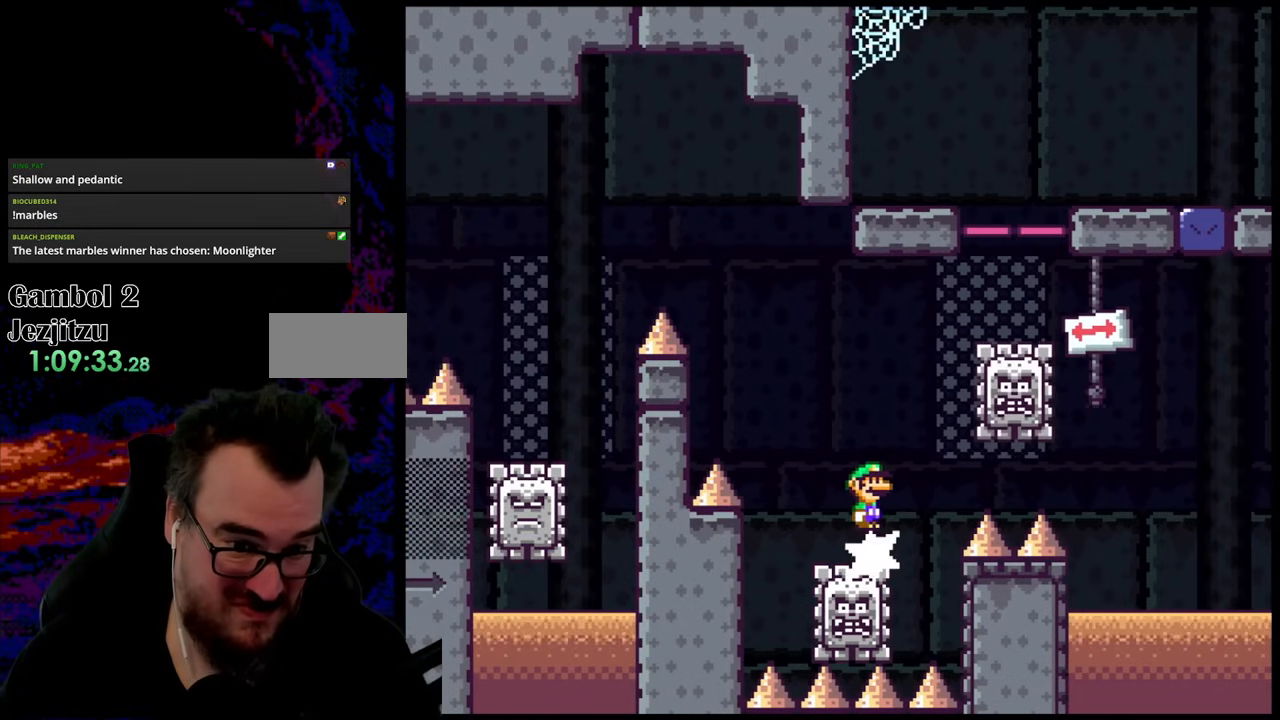
{"buttons": ["A", "X", "DPAD_LEFT"], "events": [[50, "DPAD_LEFT", "up"], [50, "DPAD_RIGHT", "down"], [233, "A", "up"], [483, "A", "down"], [500, "DPAD_LEFT", "down"], [500, "DPAD_RIGHT", "up"]]}
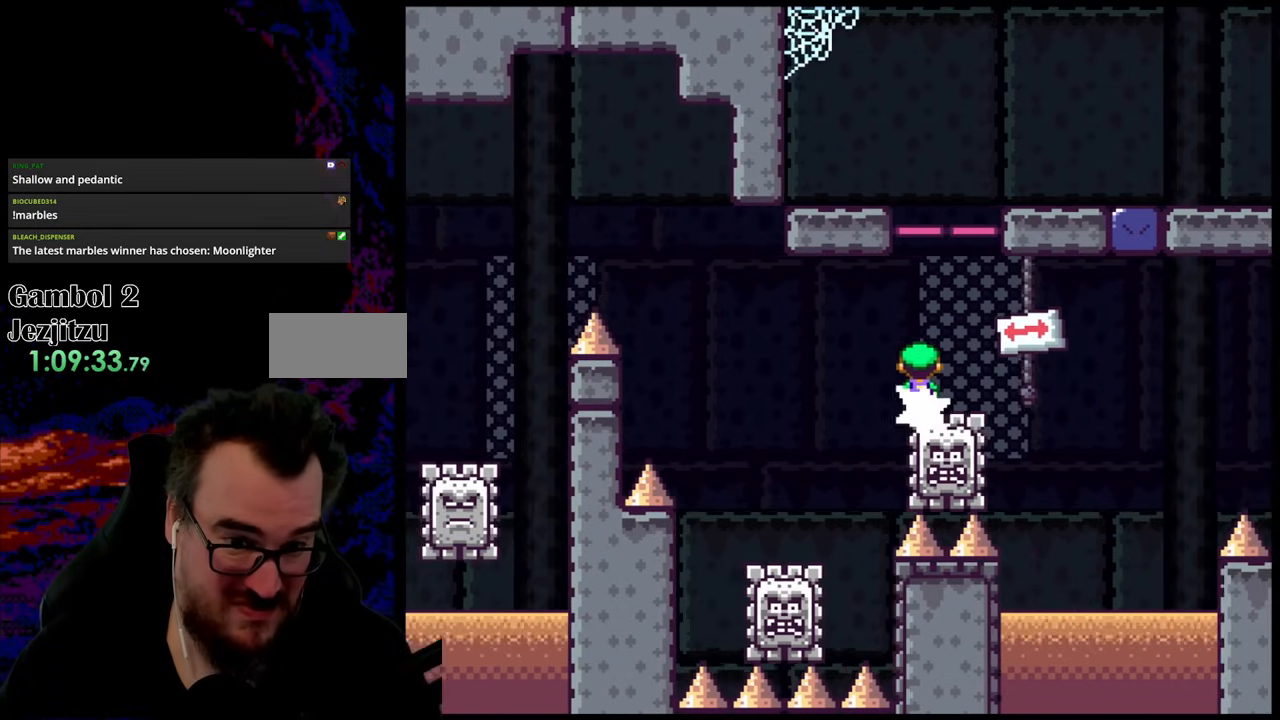
{"buttons": ["A", "X", "DPAD_RIGHT"], "events": [[167, "DPAD_LEFT", "up"], [183, "DPAD_RIGHT", "down"]]}
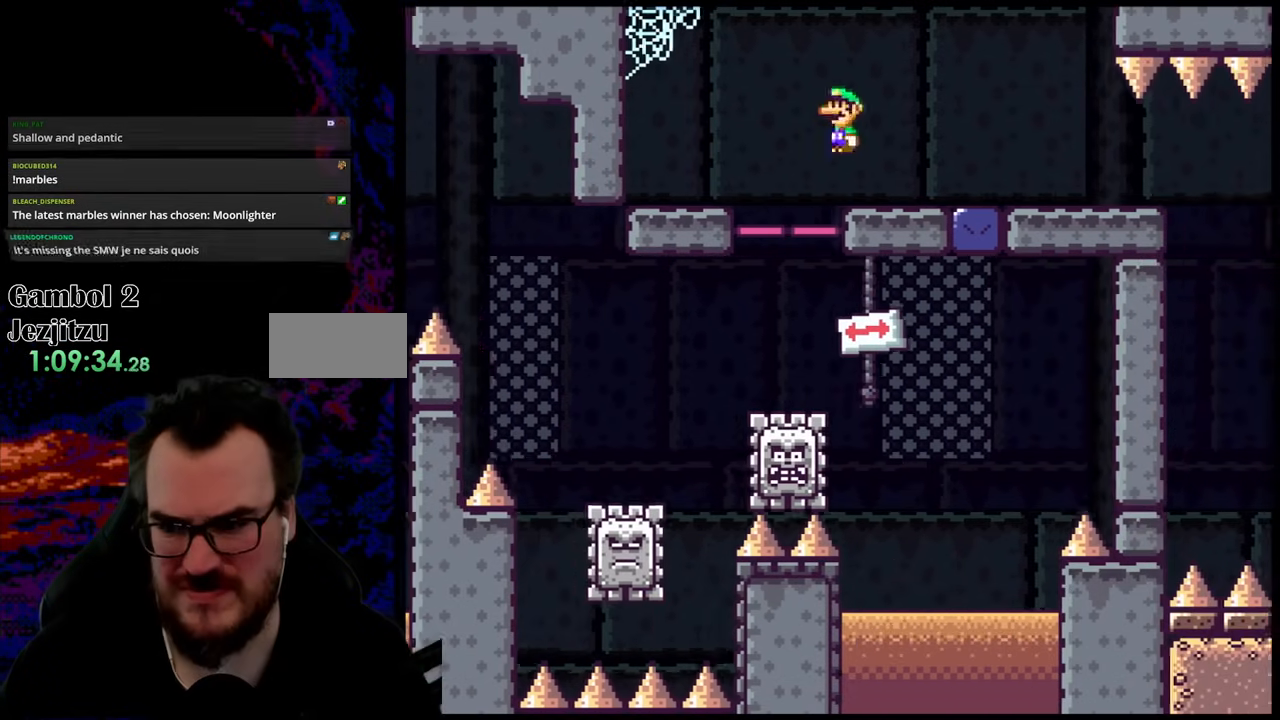
{"buttons": ["A", "X", "DPAD_RIGHT"], "events": []}
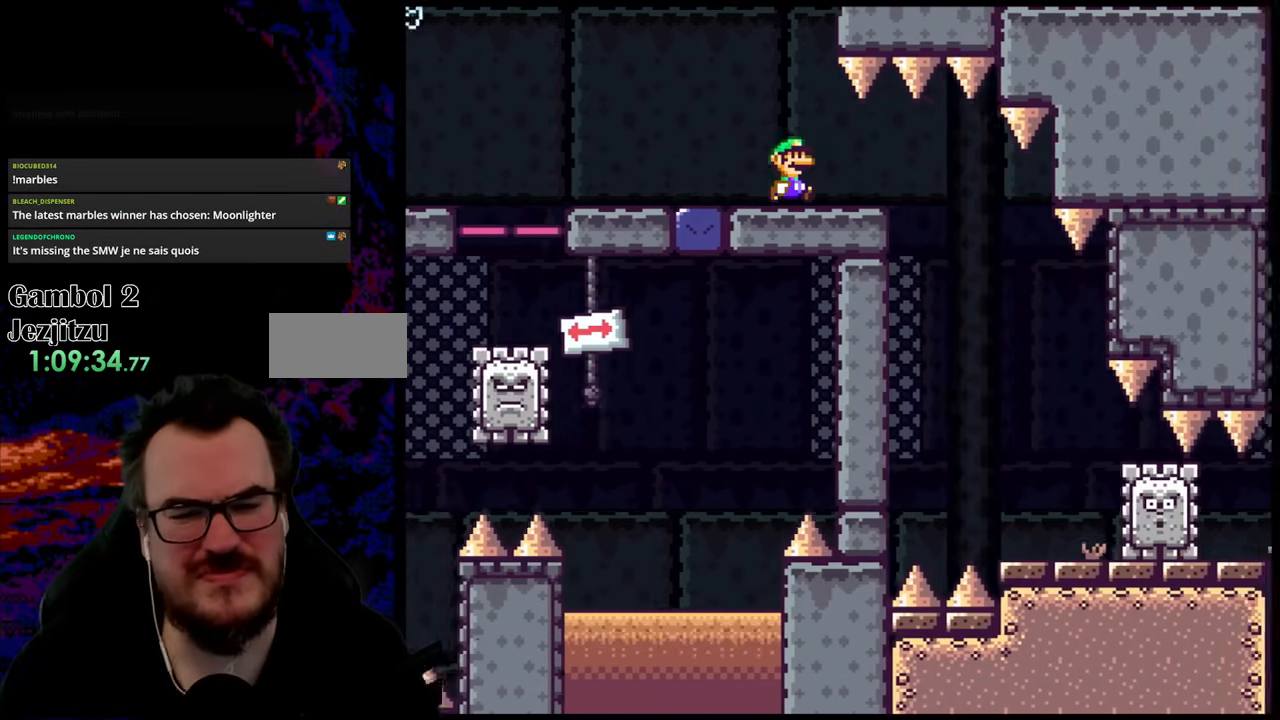
{"buttons": ["X", "DPAD_RIGHT"], "events": [[150, "A", "up"], [433, "DPAD_LEFT", "down"], [433, "DPAD_RIGHT", "up"], [450, "DPAD_LEFT", "up"], [467, "DPAD_RIGHT", "down"]]}
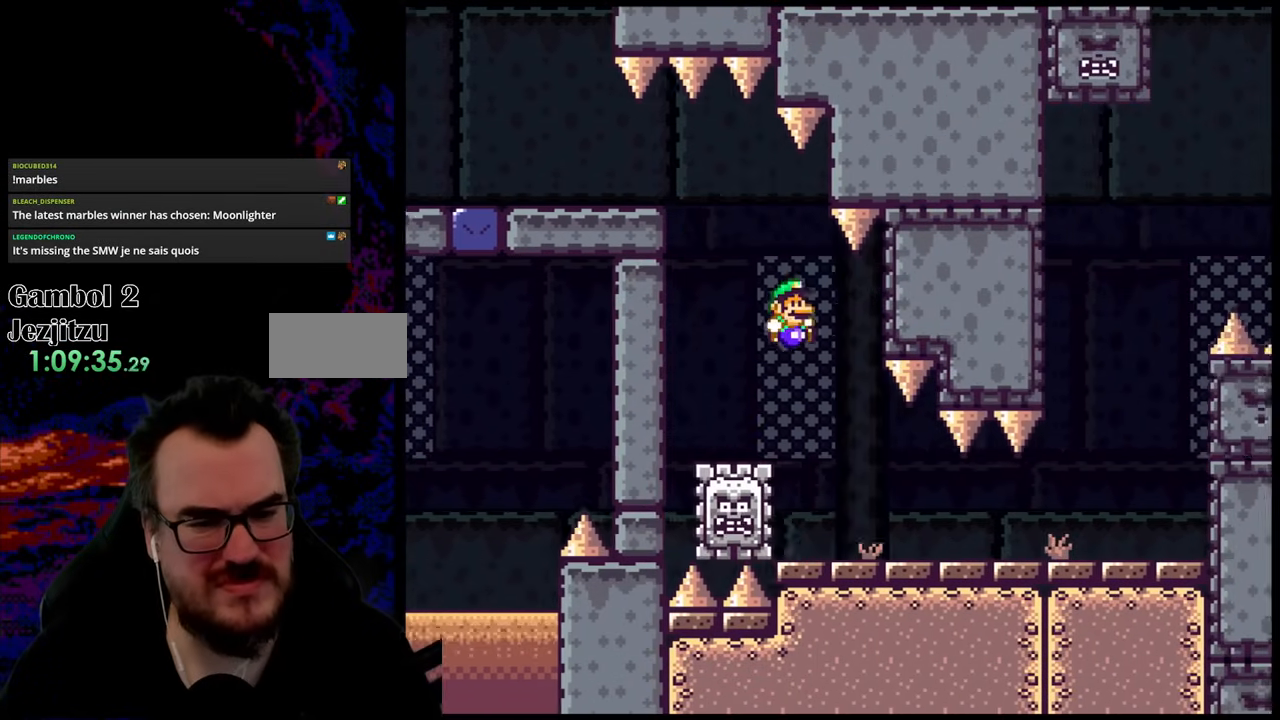
{"buttons": ["X", "DPAD_RIGHT"], "events": []}
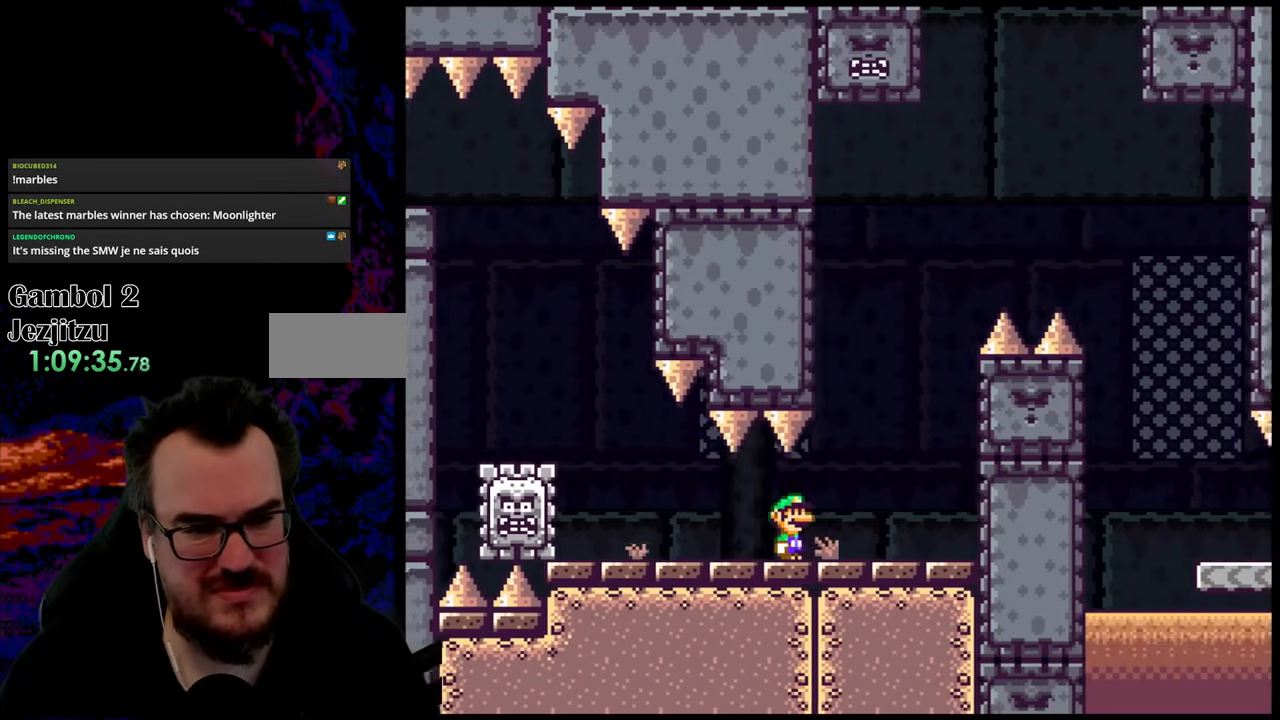
{"buttons": ["X", "DPAD_RIGHT"], "events": [[183, "A", "down"], [317, "A", "up"], [317, "DPAD_LEFT", "down"], [317, "DPAD_RIGHT", "up"], [450, "DPAD_LEFT", "up"], [467, "DPAD_RIGHT", "down"]]}
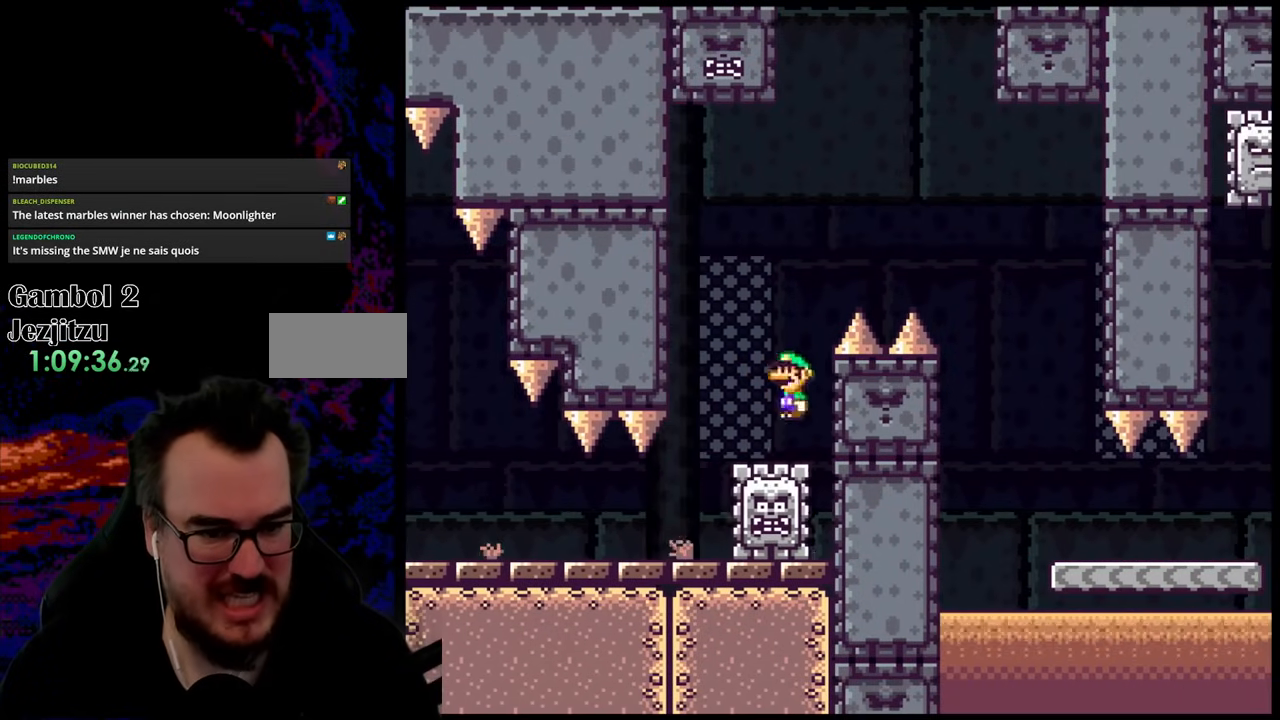
{"buttons": ["A", "X", "DPAD_RIGHT"], "events": [[33, "DPAD_RIGHT", "up"], [50, "A", "down"], [50, "DPAD_LEFT", "down"], [183, "DPAD_LEFT", "up"], [183, "DPAD_RIGHT", "down"]]}
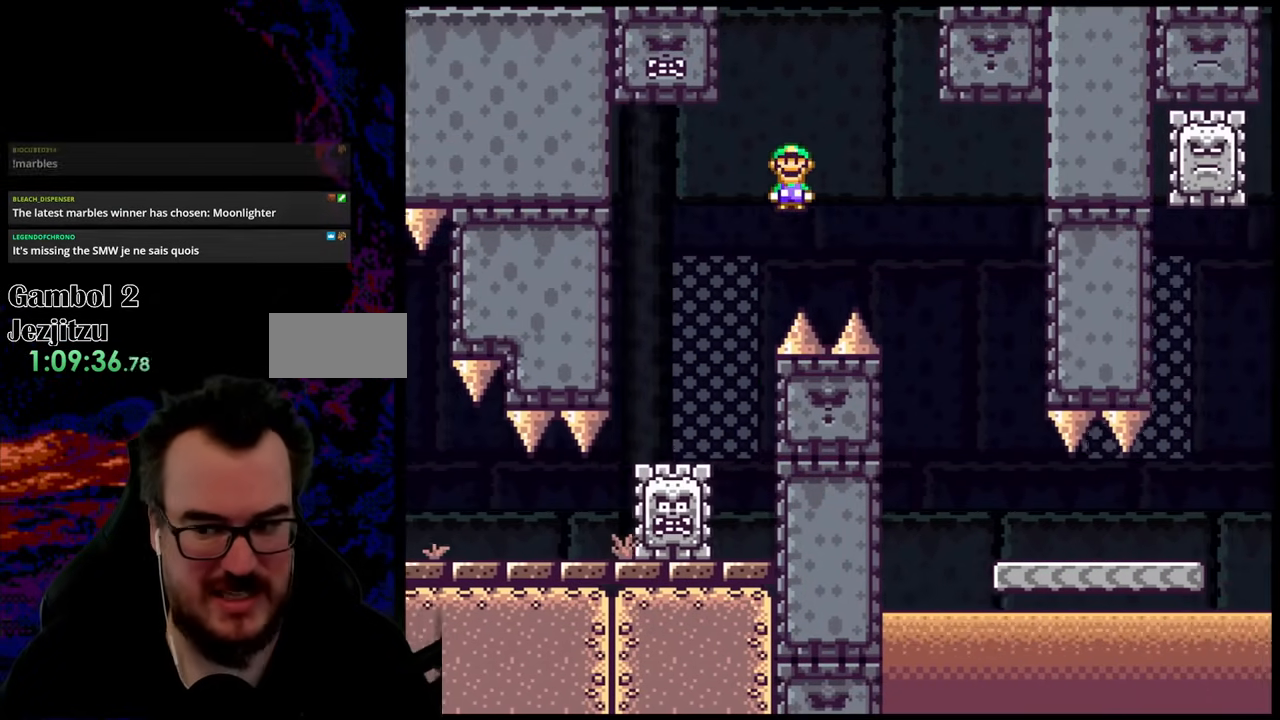
{"buttons": ["X", "DPAD_RIGHT"], "events": [[50, "A", "up"], [300, "DPAD_LEFT", "down"], [300, "DPAD_RIGHT", "up"], [400, "DPAD_LEFT", "up"], [400, "DPAD_RIGHT", "down"]]}
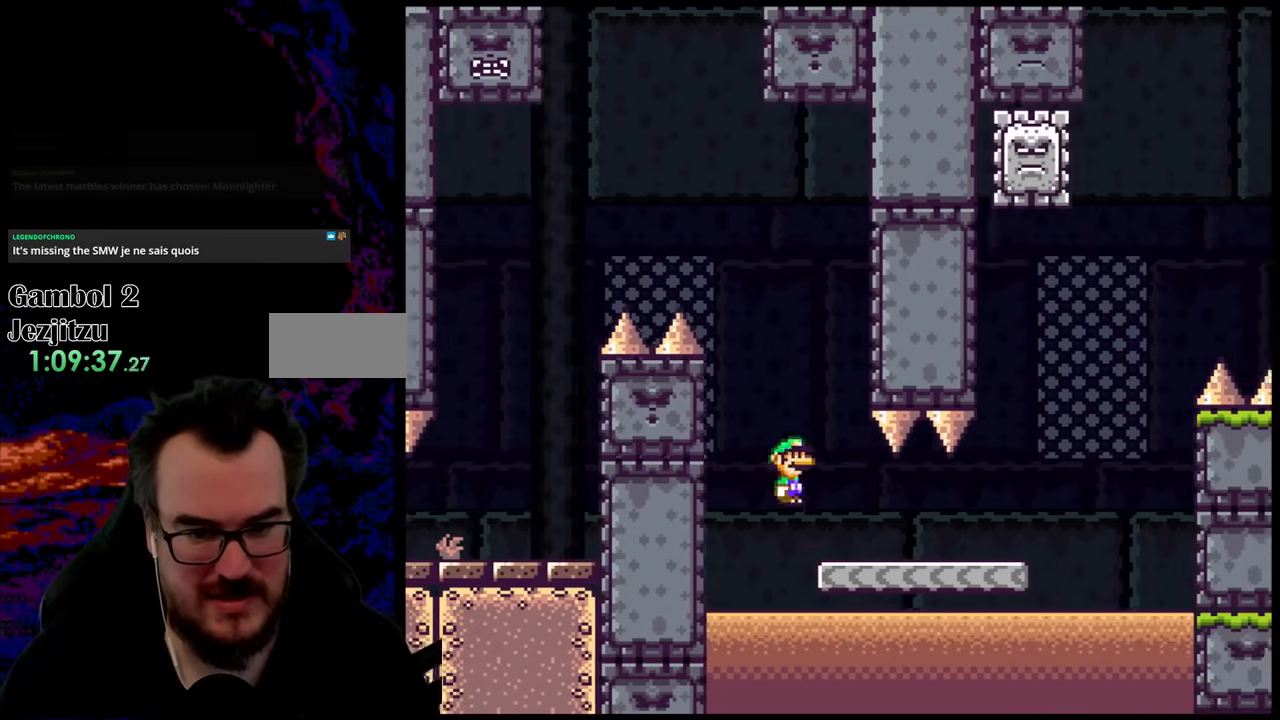
{"buttons": ["X", "DPAD_RIGHT"], "events": []}
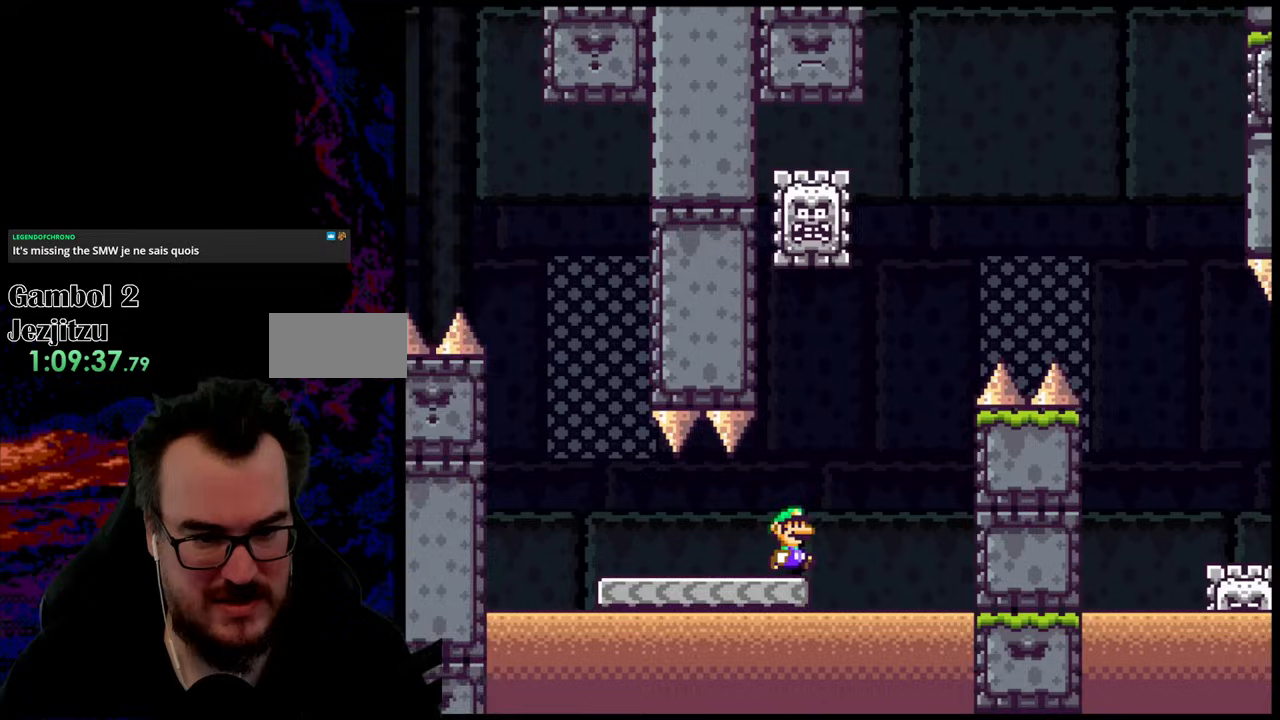
{"buttons": ["A", "X", "DPAD_LEFT"], "events": [[67, "A", "down"], [233, "DPAD_LEFT", "down"], [233, "DPAD_RIGHT", "up"]]}
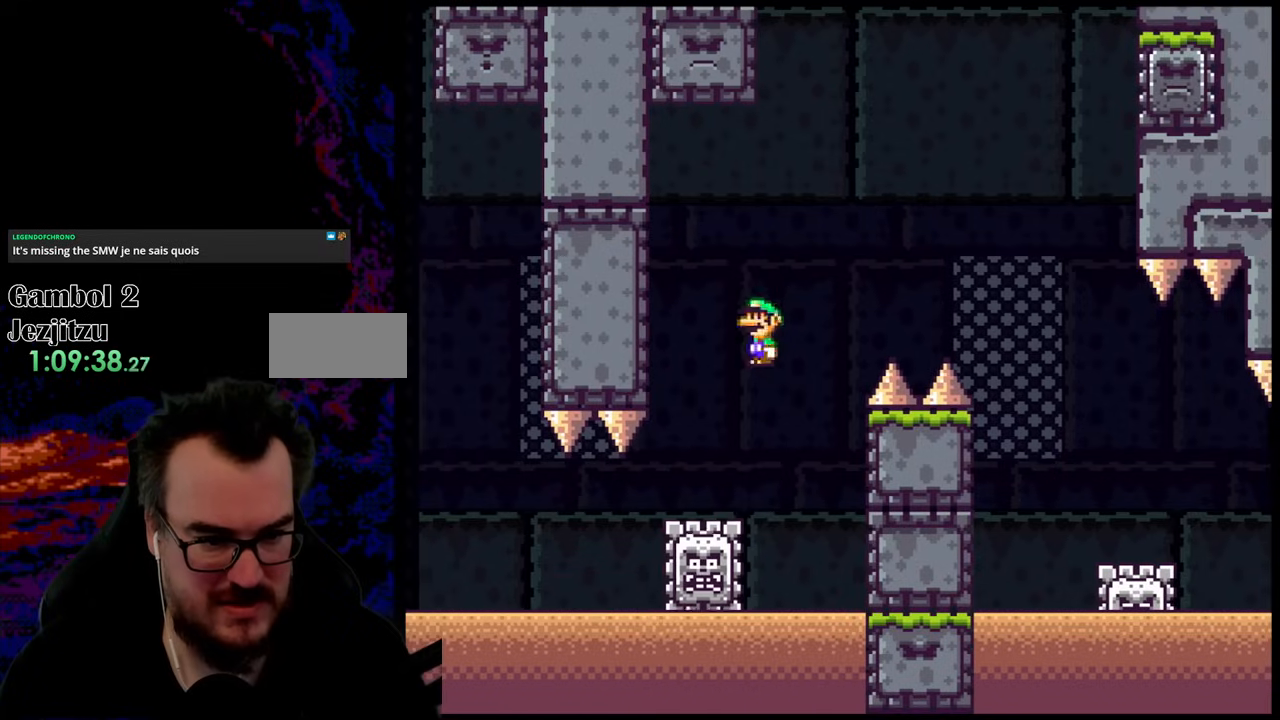
{"buttons": ["A", "X", "DPAD_RIGHT"], "events": [[33, "A", "up"], [150, "DPAD_LEFT", "up"], [167, "DPAD_RIGHT", "down"], [217, "A", "down"]]}
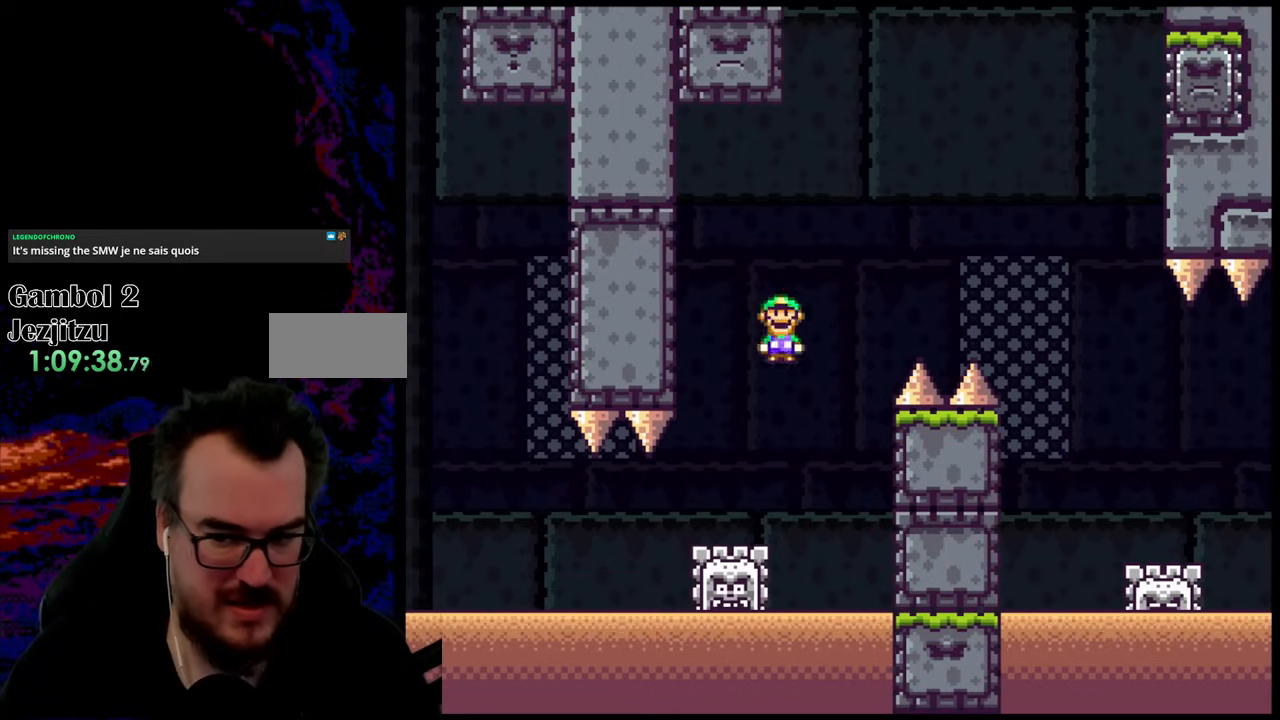
{"buttons": ["A", "X", "DPAD_RIGHT"], "events": []}
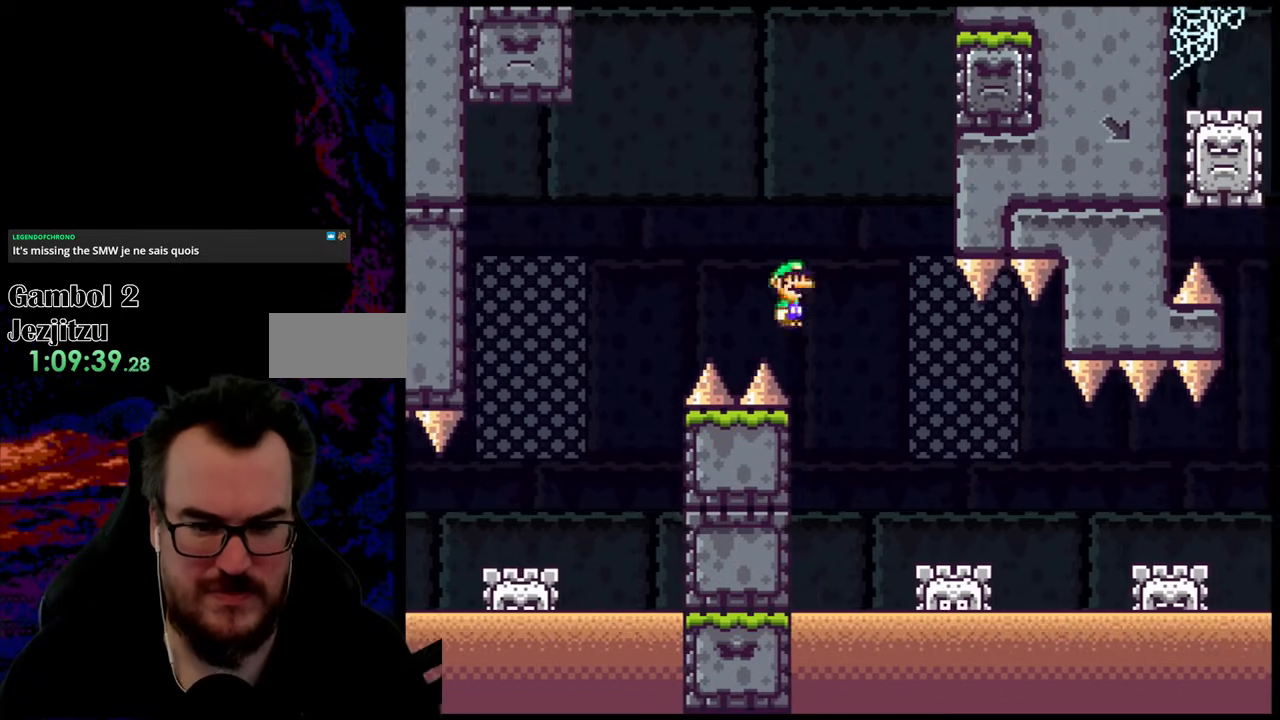
{"buttons": ["A", "X", "DPAD_RIGHT"], "events": [[150, "A", "up"], [350, "X", "up"], [400, "X", "down"], [433, "A", "down"]]}
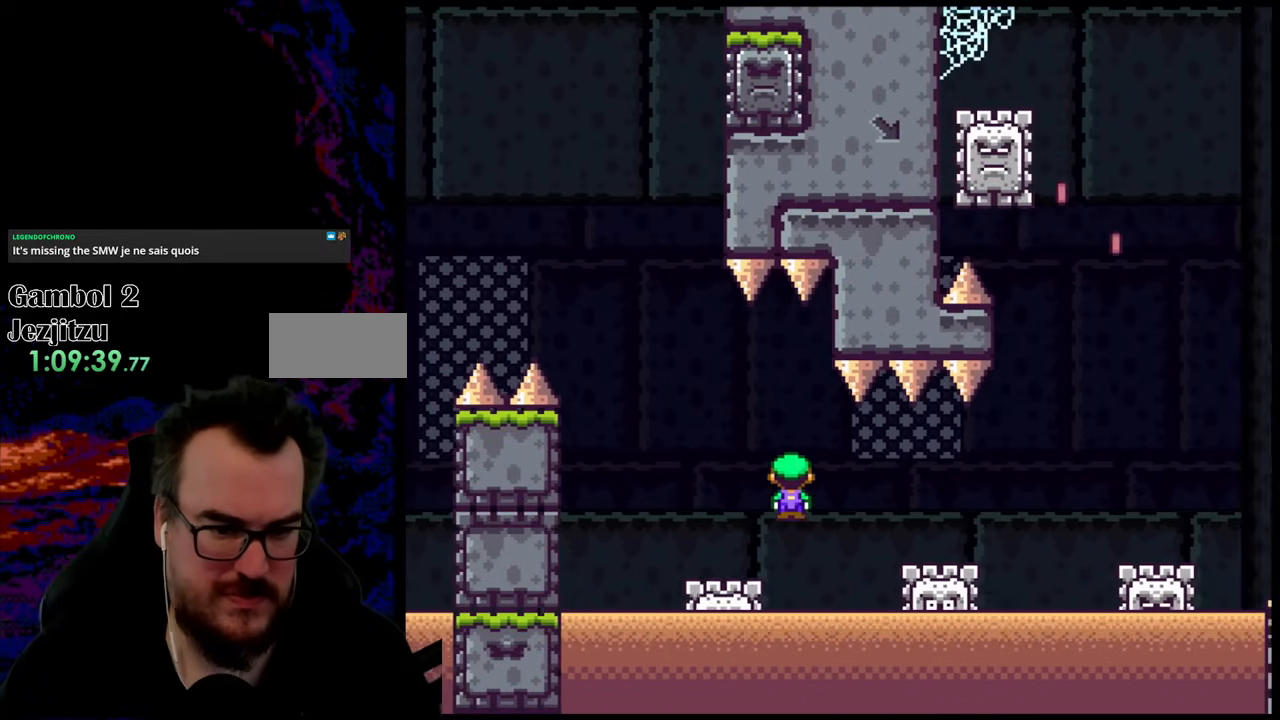
{"buttons": ["A", "X", "DPAD_RIGHT"], "events": [[200, "A", "up"], [417, "A", "down"]]}